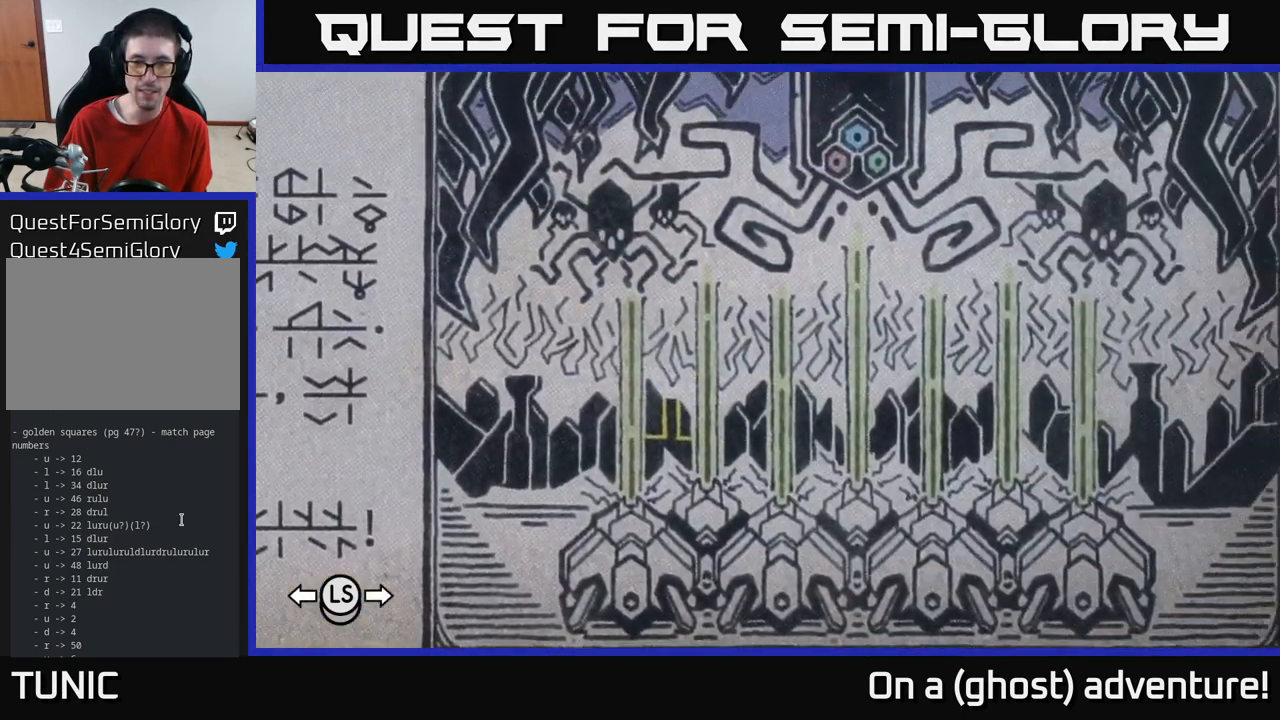
Gameplay with a controller (Xbox layout); each line is a JSON object with the inputs held at the frame after it. "events" lists button and stick changes between this image and that frame as [ms after this image, input, new state], when the widget could be followed in between.
{"buttons": [], "left_stick": "center", "right_stick": "center", "events": []}
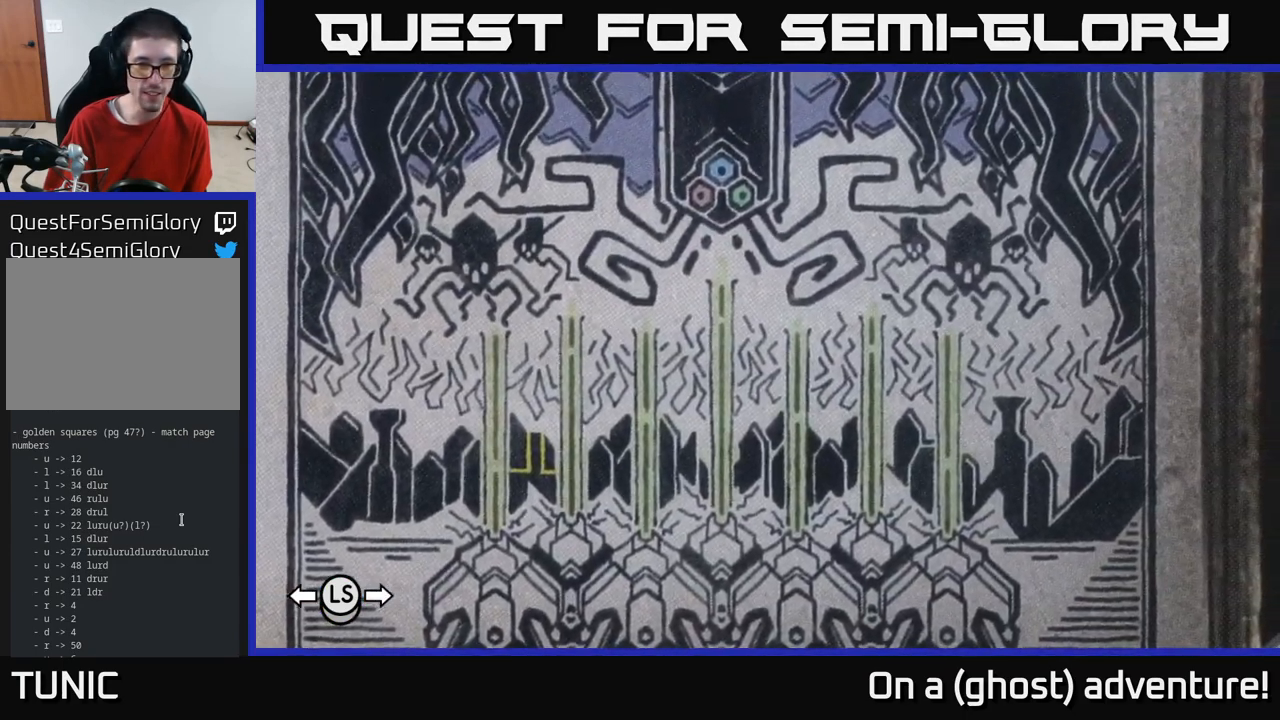
{"buttons": [], "left_stick": "center", "right_stick": "center", "events": []}
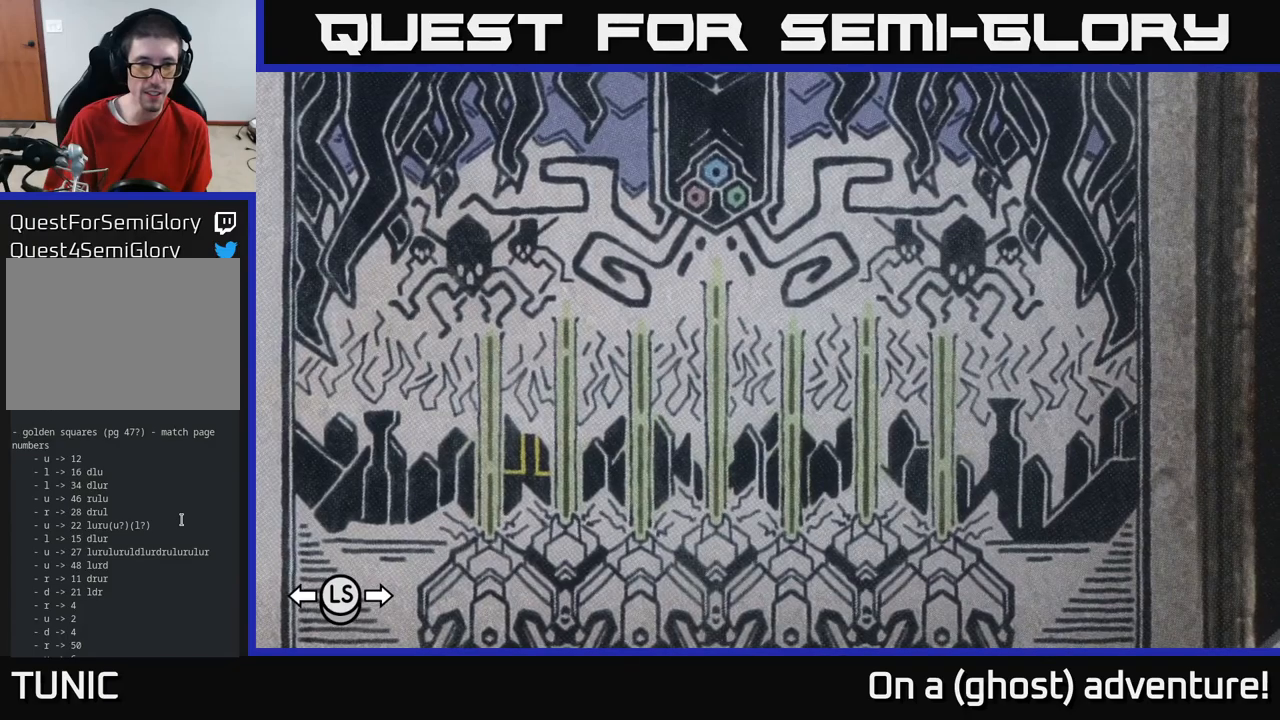
{"buttons": [], "left_stick": "center", "right_stick": "center", "events": []}
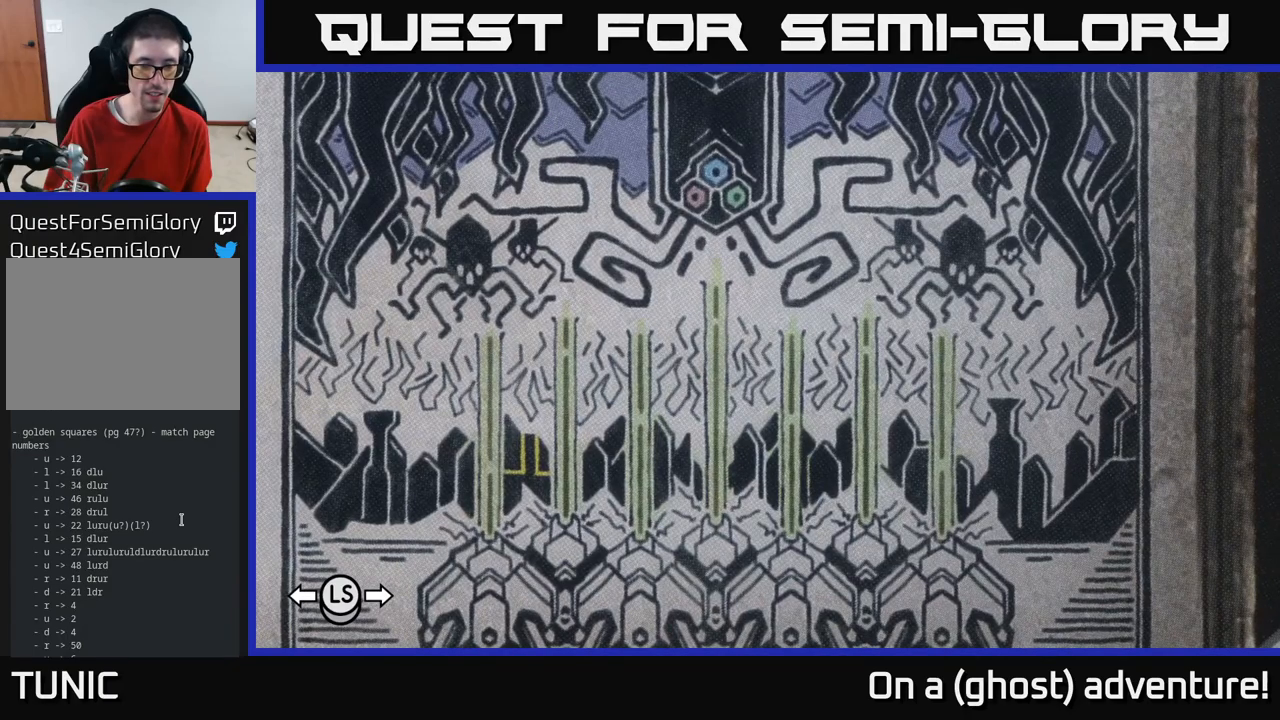
{"buttons": [], "left_stick": "center", "right_stick": "center", "events": []}
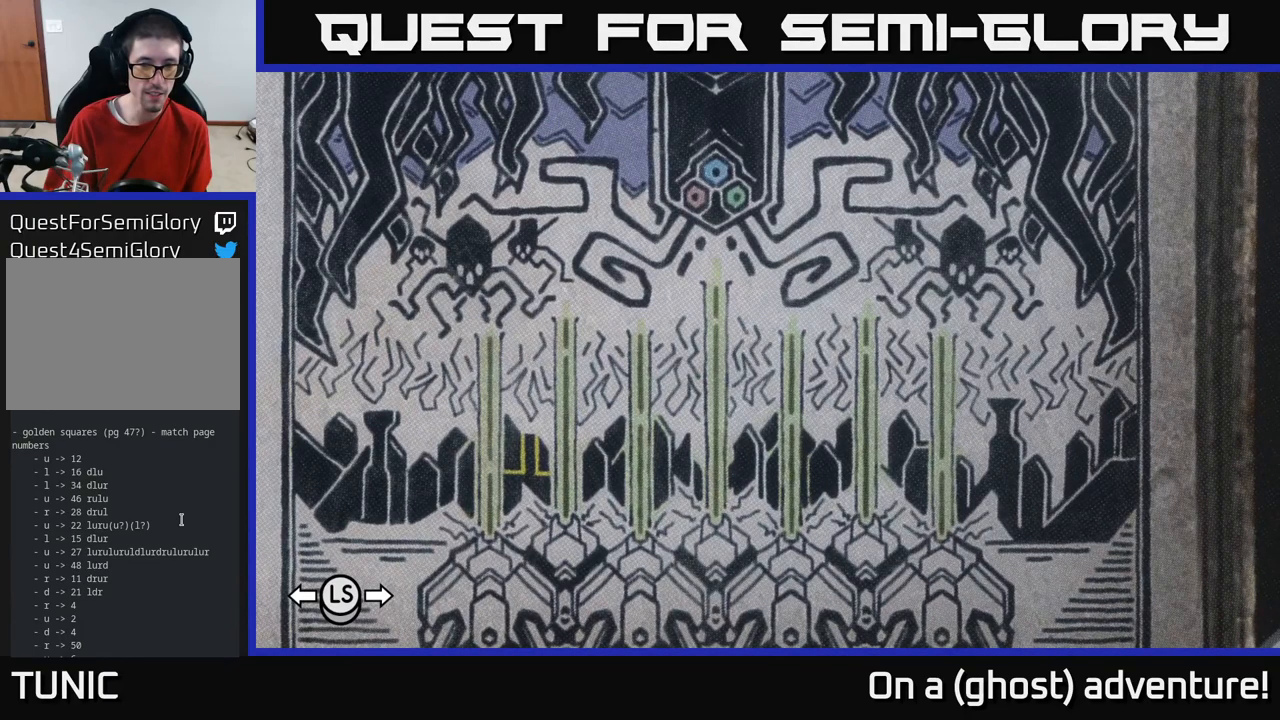
{"buttons": [], "left_stick": "center", "right_stick": "center", "events": []}
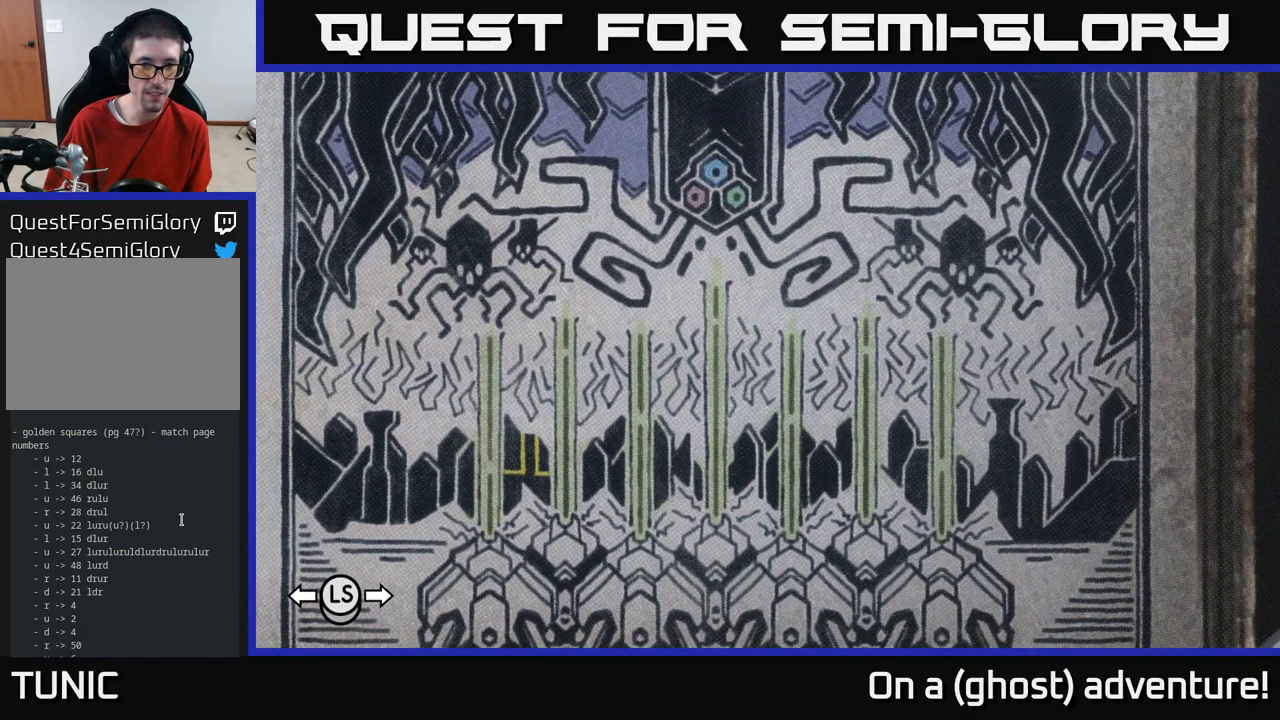
{"buttons": [], "left_stick": "center", "right_stick": "center", "events": []}
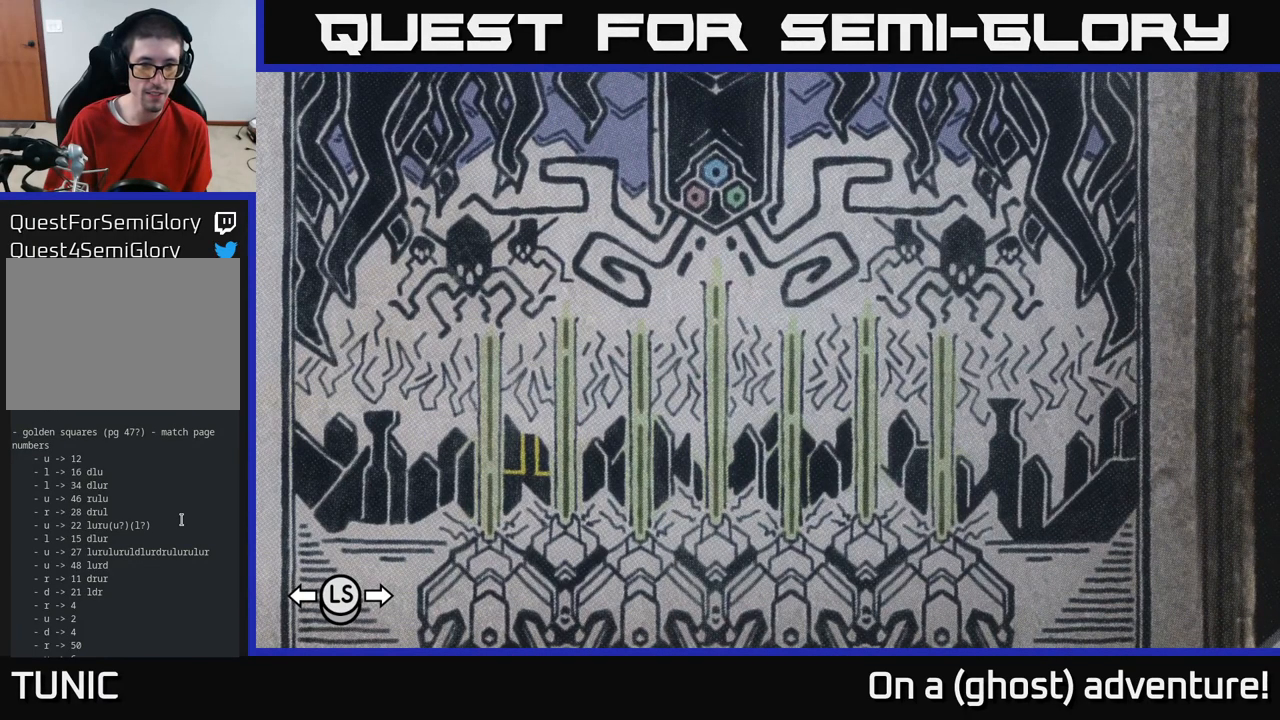
{"buttons": [], "left_stick": "center", "right_stick": "center", "events": []}
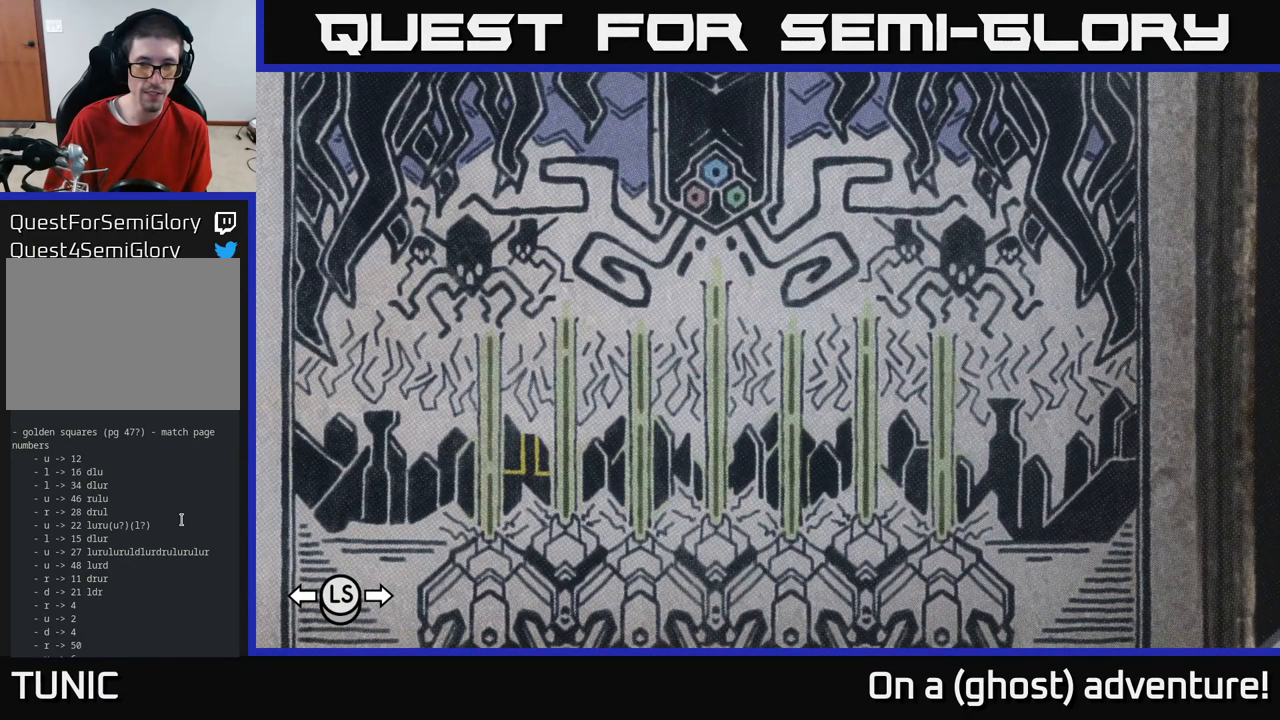
{"buttons": [], "left_stick": "center", "right_stick": "center", "events": []}
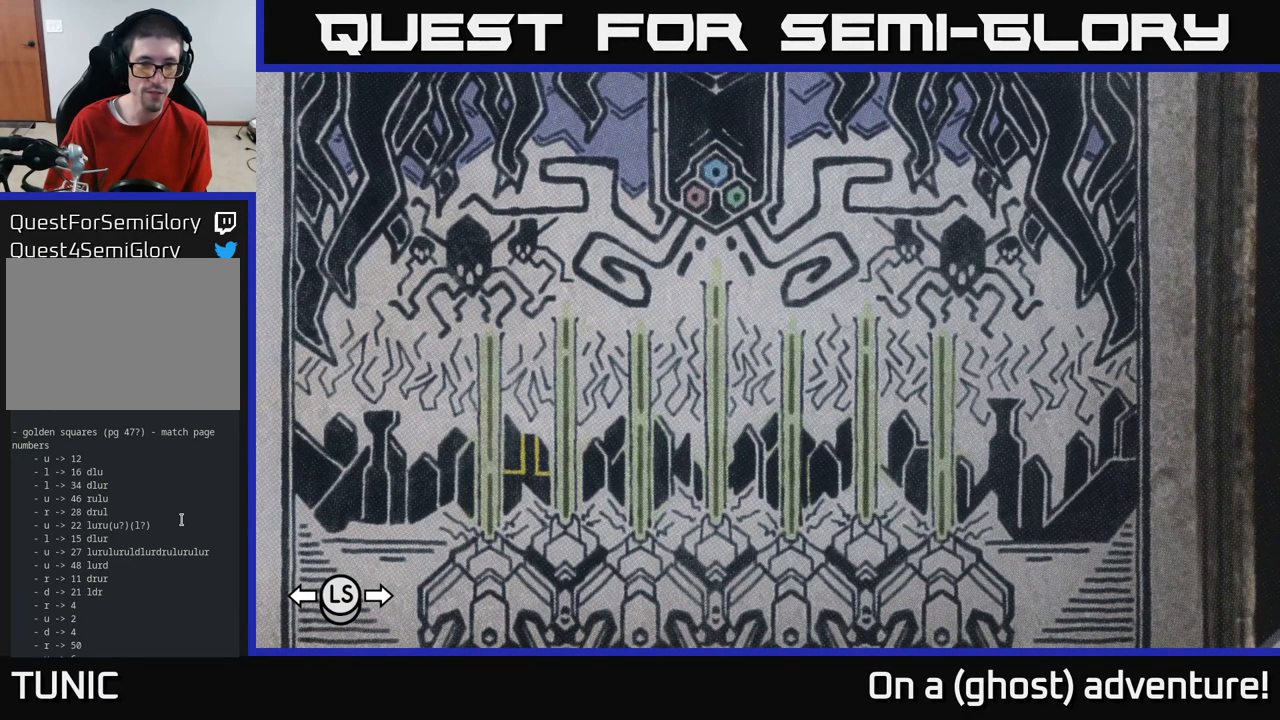
{"buttons": [], "left_stick": "up-right", "right_stick": "center", "events": [[67, "left_stick", "down-left"], [250, "left_stick", "up-left"], [334, "left_stick", "up"], [467, "left_stick", "up-right"]]}
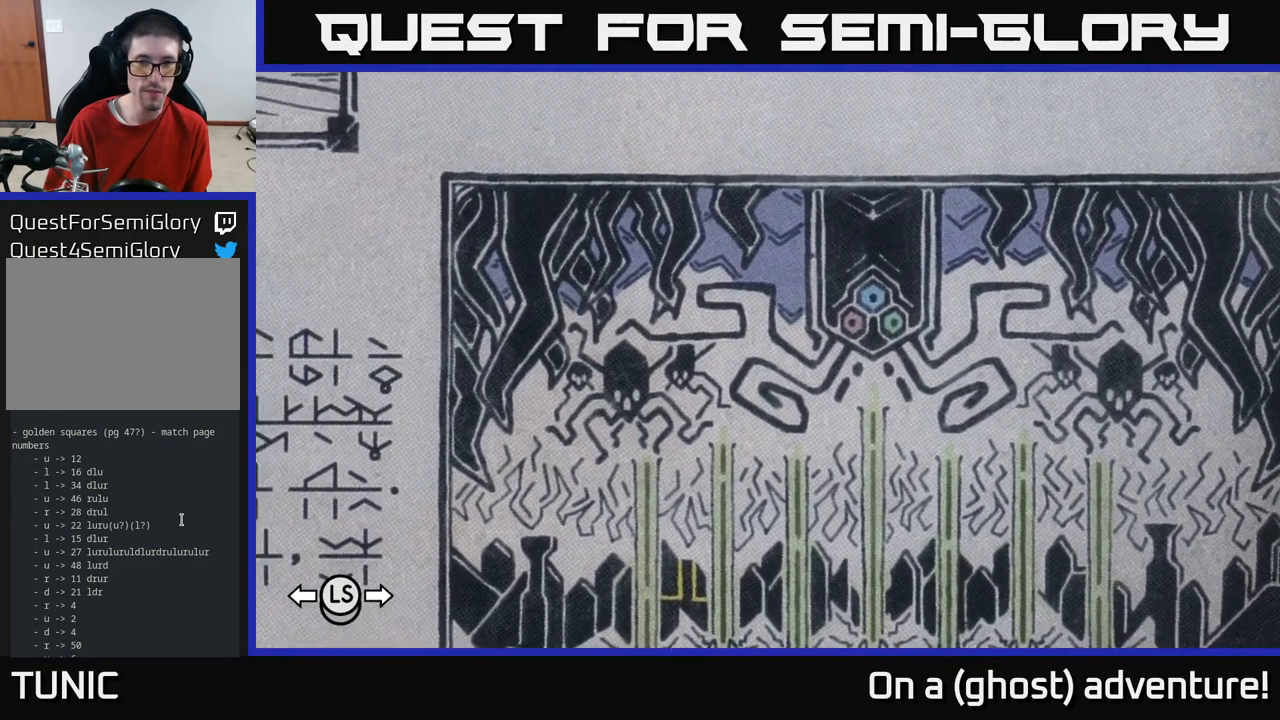
{"buttons": [], "left_stick": "down", "right_stick": "center", "events": [[184, "left_stick", "center"], [500, "left_stick", "down"]]}
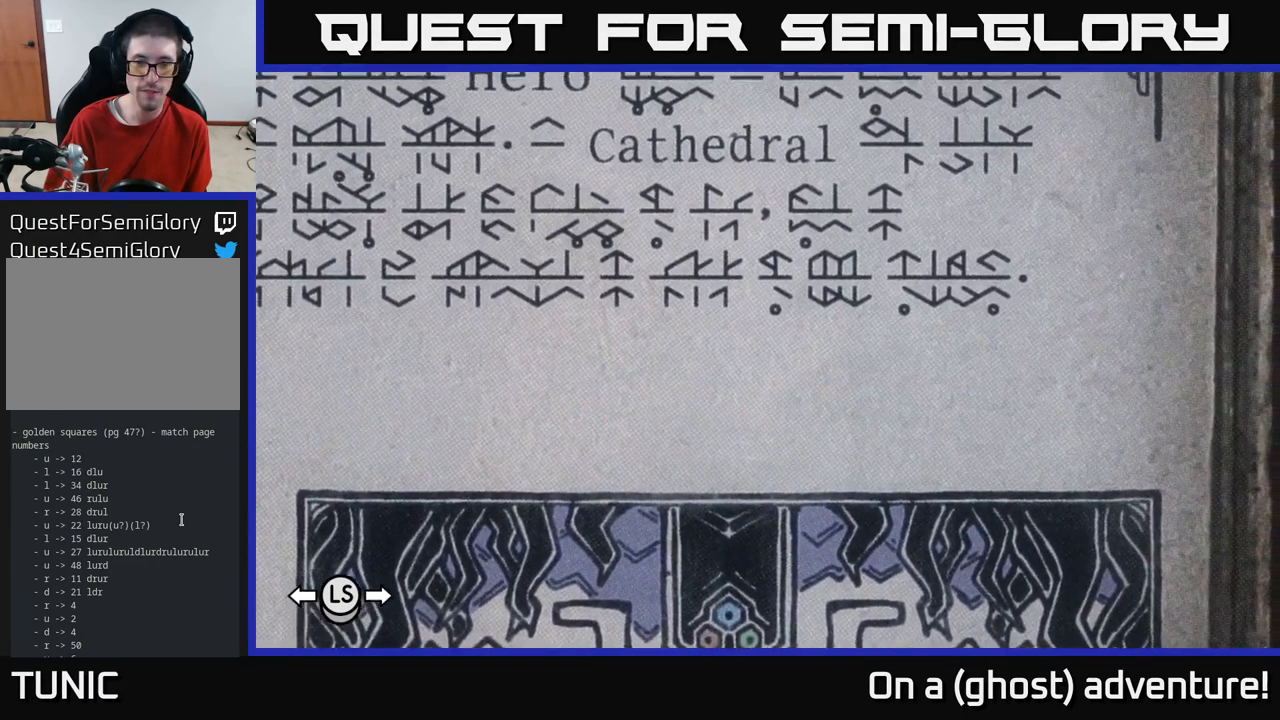
{"buttons": [], "left_stick": "down-left", "right_stick": "center", "events": [[450, "left_stick", "down-left"]]}
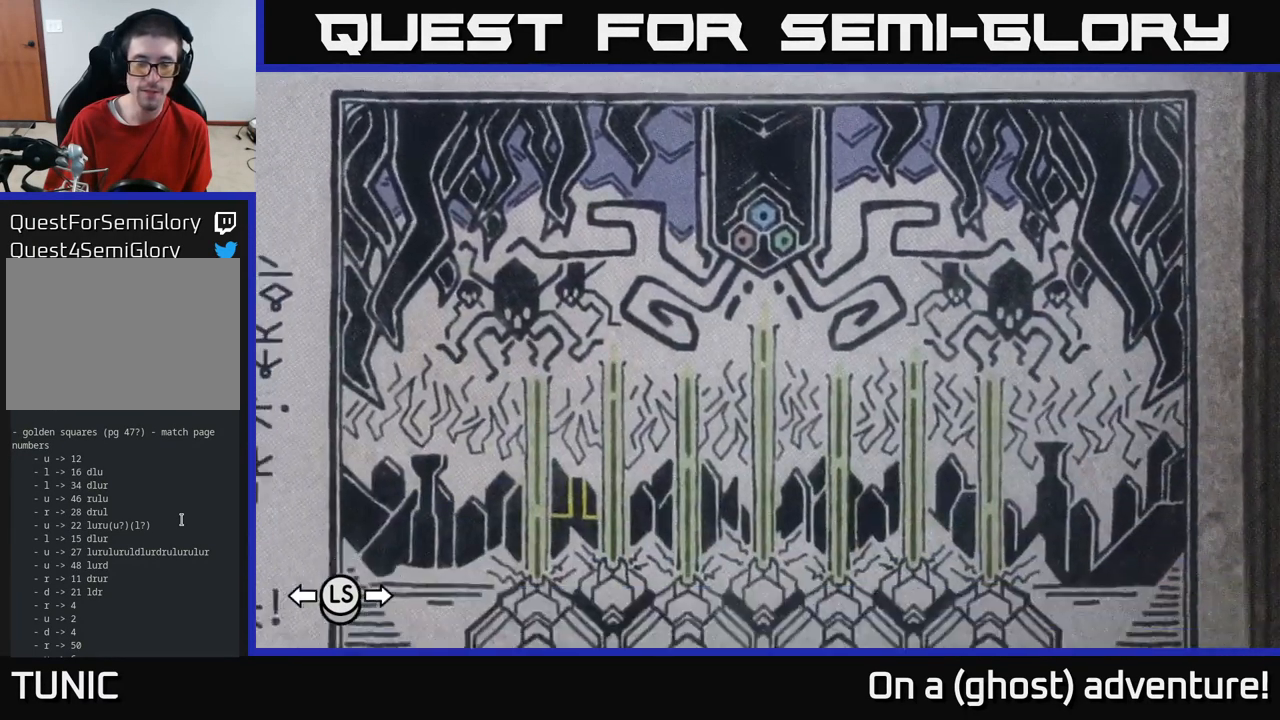
{"buttons": [], "left_stick": "up", "right_stick": "center", "events": [[50, "left_stick", "center"], [100, "left_stick", "right"], [183, "left_stick", "center"], [350, "left_stick", "up"]]}
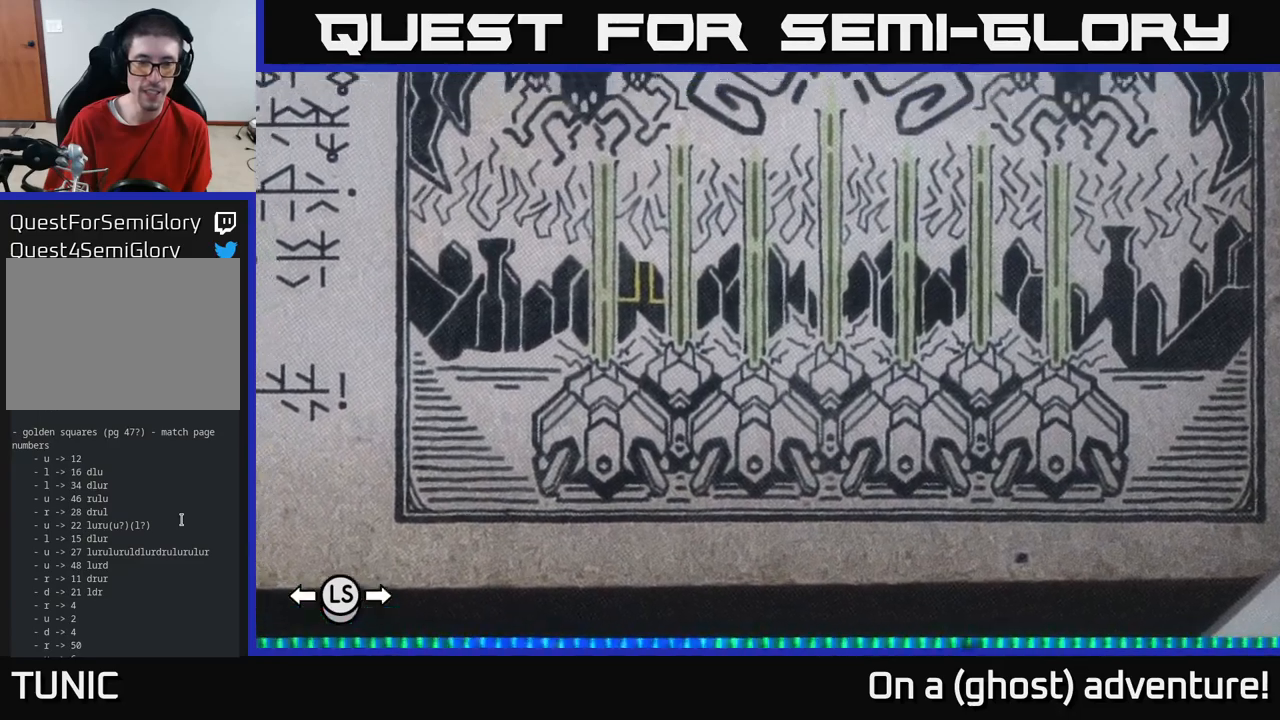
{"buttons": [], "left_stick": "center", "right_stick": "center", "events": [[33, "left_stick", "center"]]}
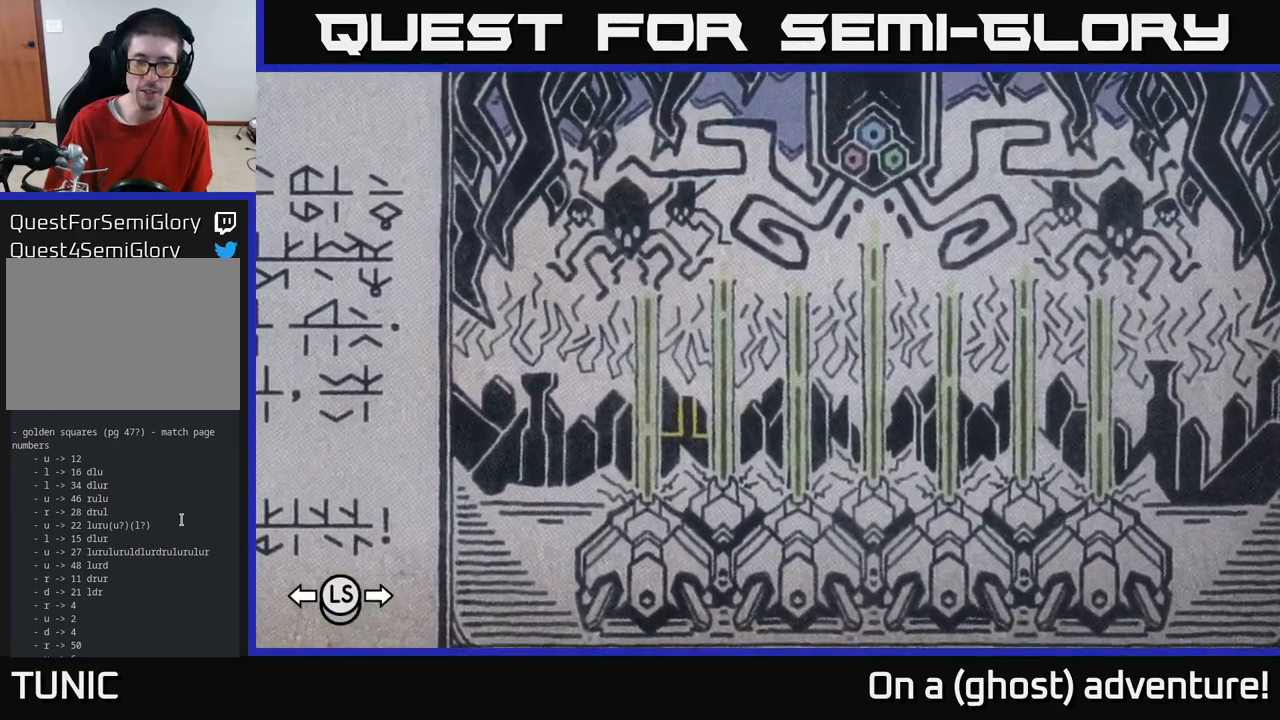
{"buttons": [], "left_stick": "center", "right_stick": "center", "events": []}
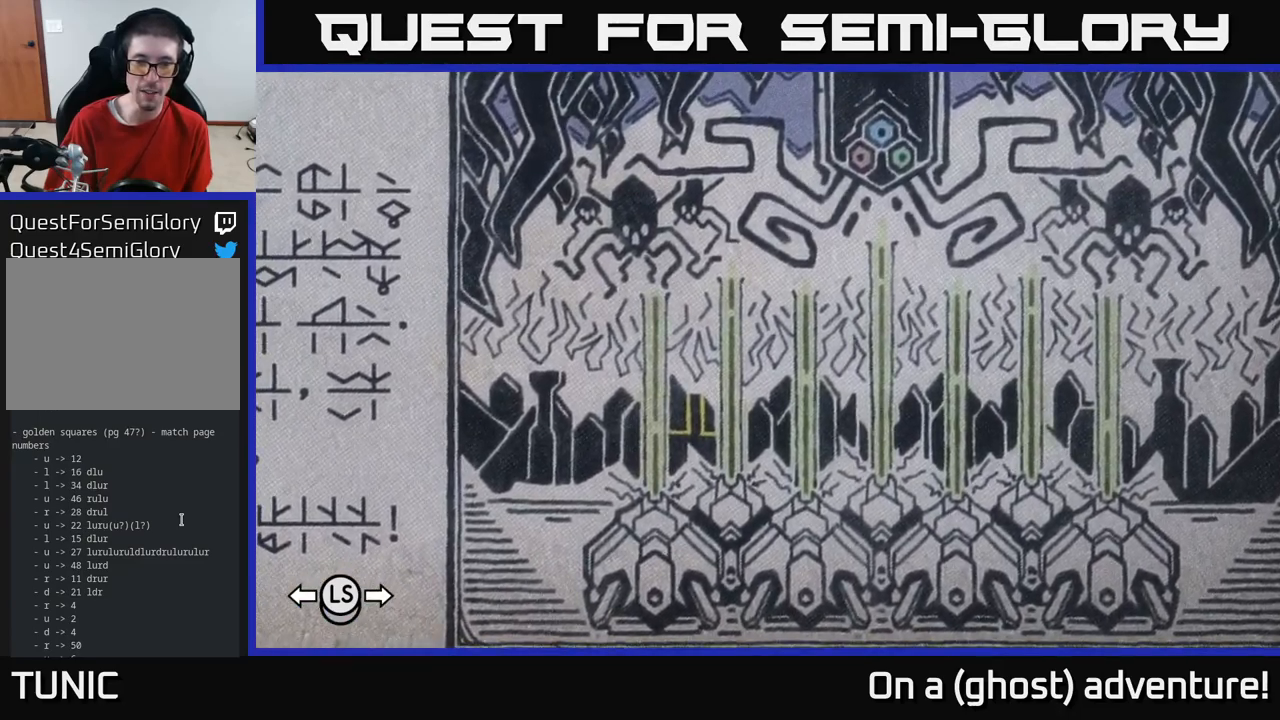
{"buttons": [], "left_stick": "center", "right_stick": "center", "events": []}
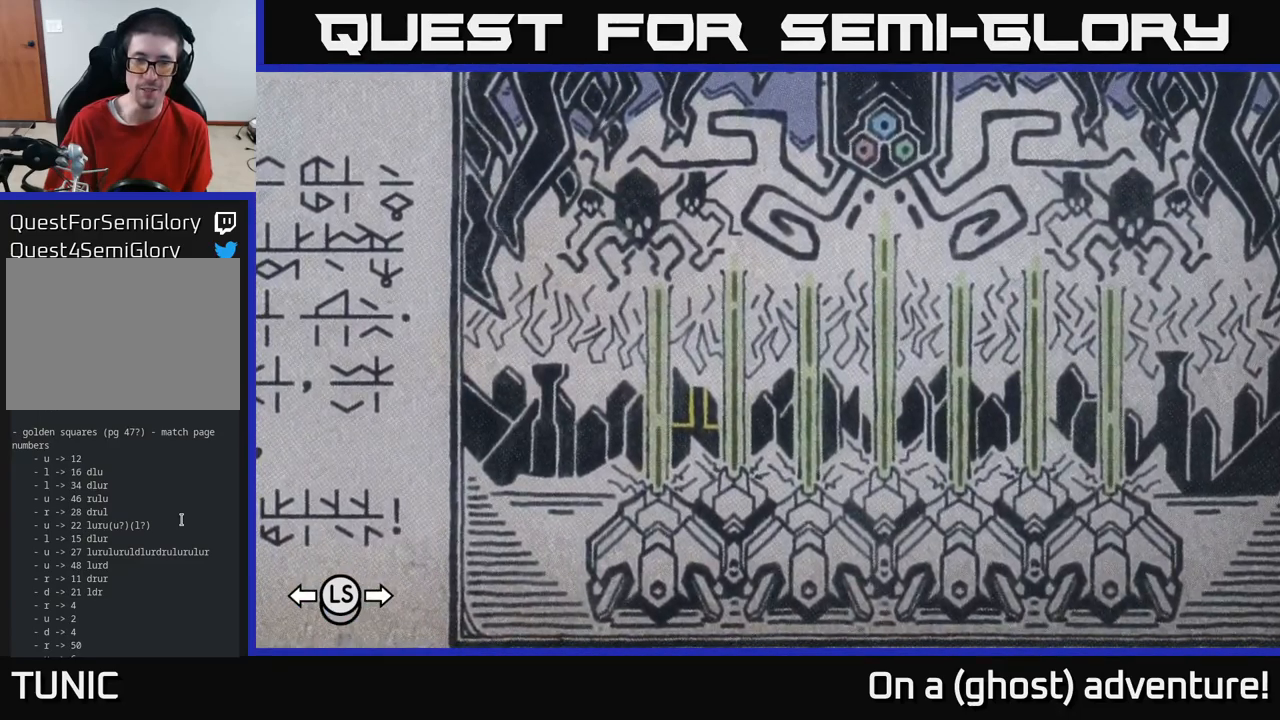
{"buttons": [], "left_stick": "center", "right_stick": "center", "events": []}
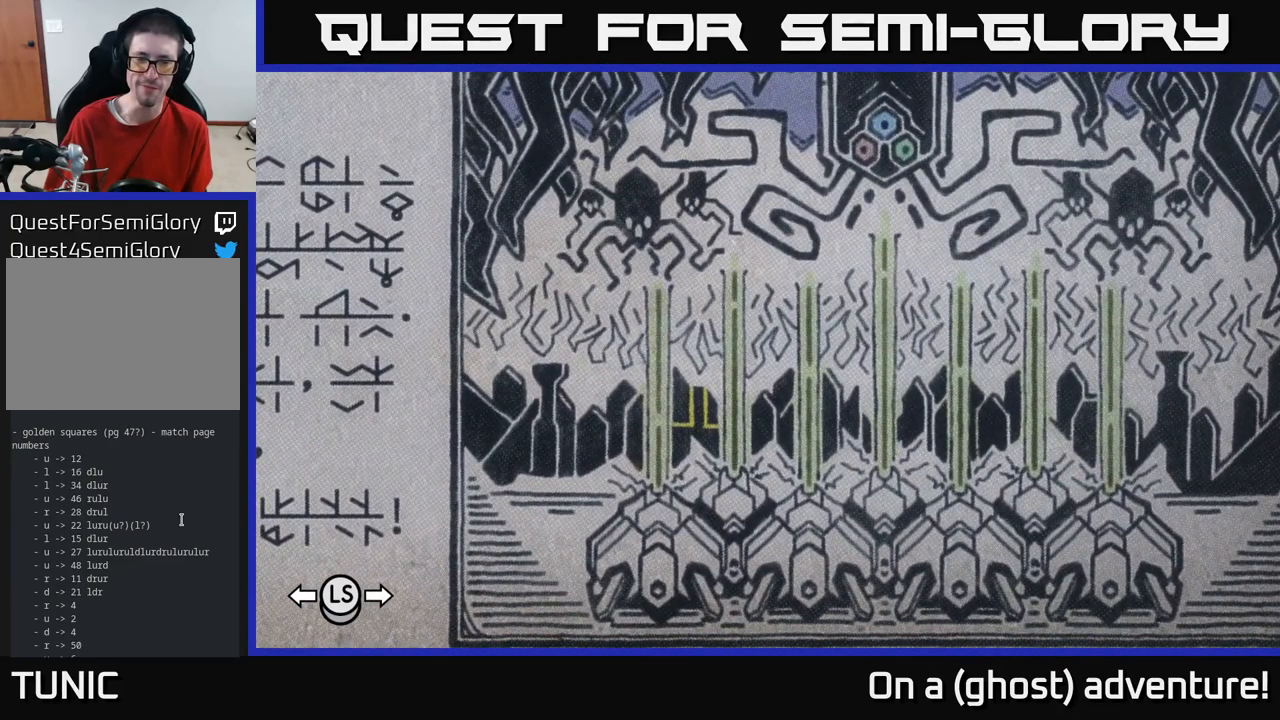
{"buttons": [], "left_stick": "center", "right_stick": "center", "events": []}
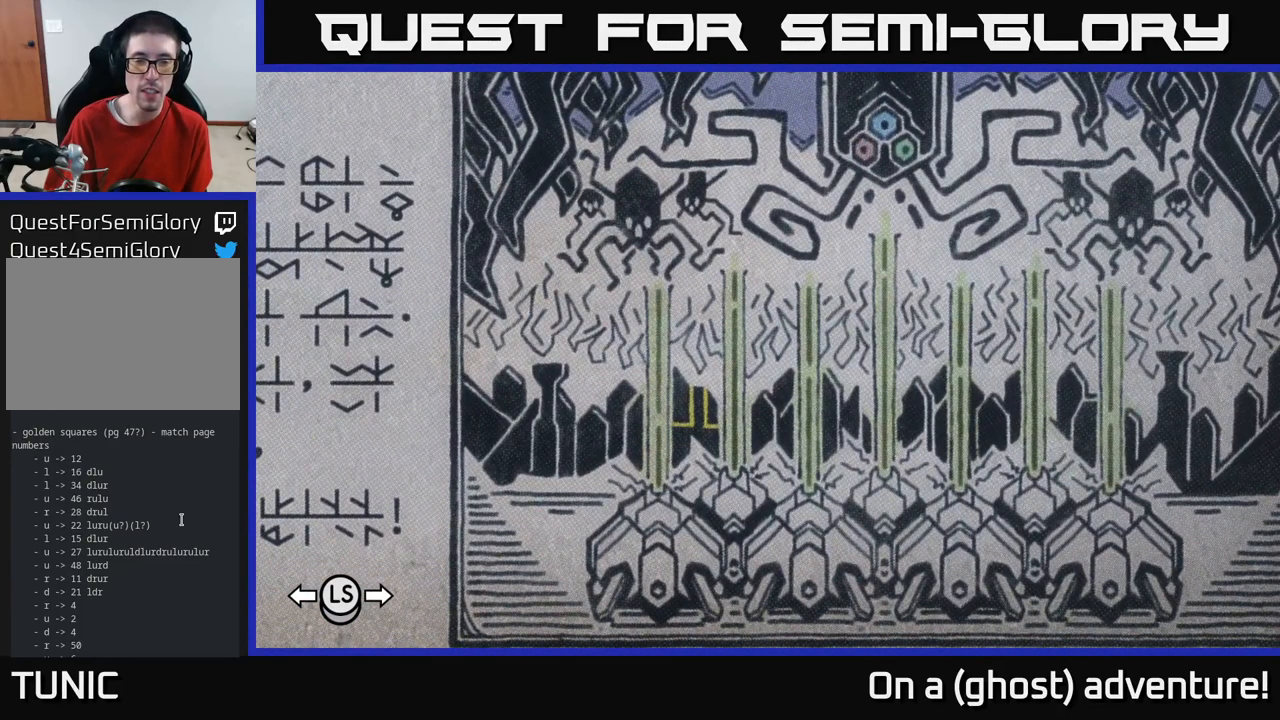
{"buttons": [], "left_stick": "center", "right_stick": "center", "events": []}
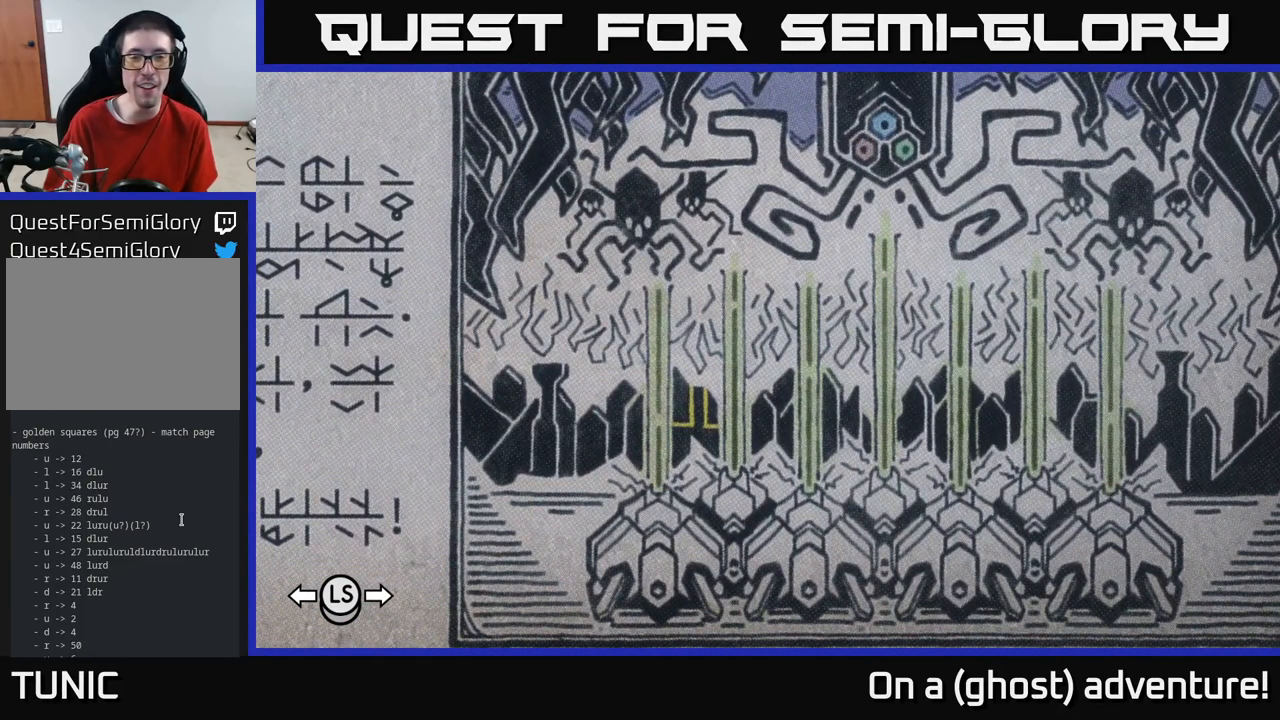
{"buttons": [], "left_stick": "center", "right_stick": "center", "events": []}
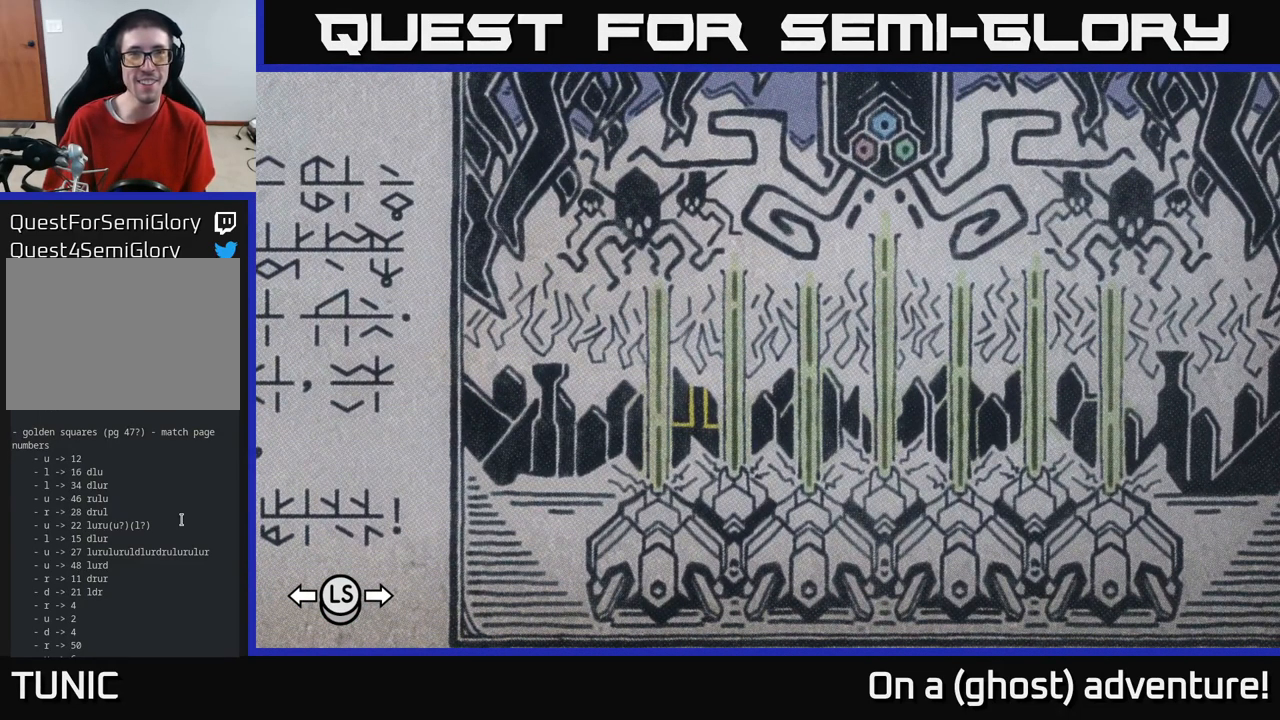
{"buttons": [], "left_stick": "center", "right_stick": "center", "events": []}
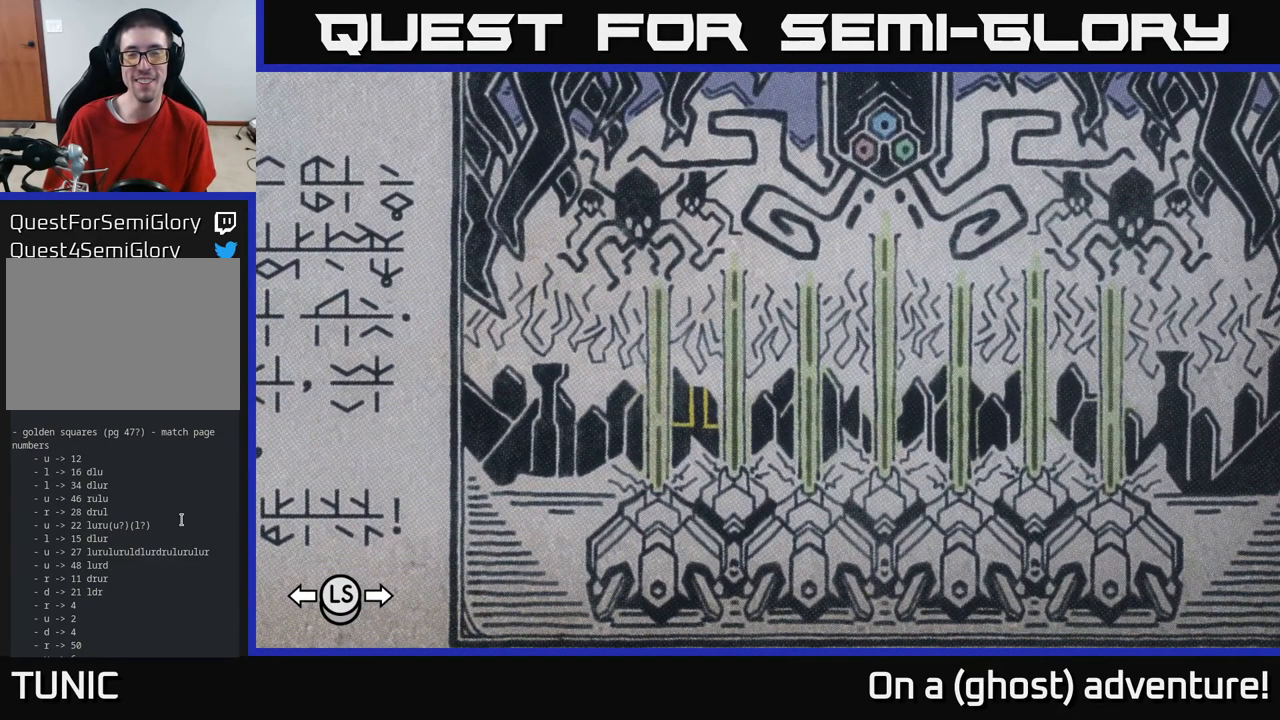
{"buttons": [], "left_stick": "center", "right_stick": "center", "events": []}
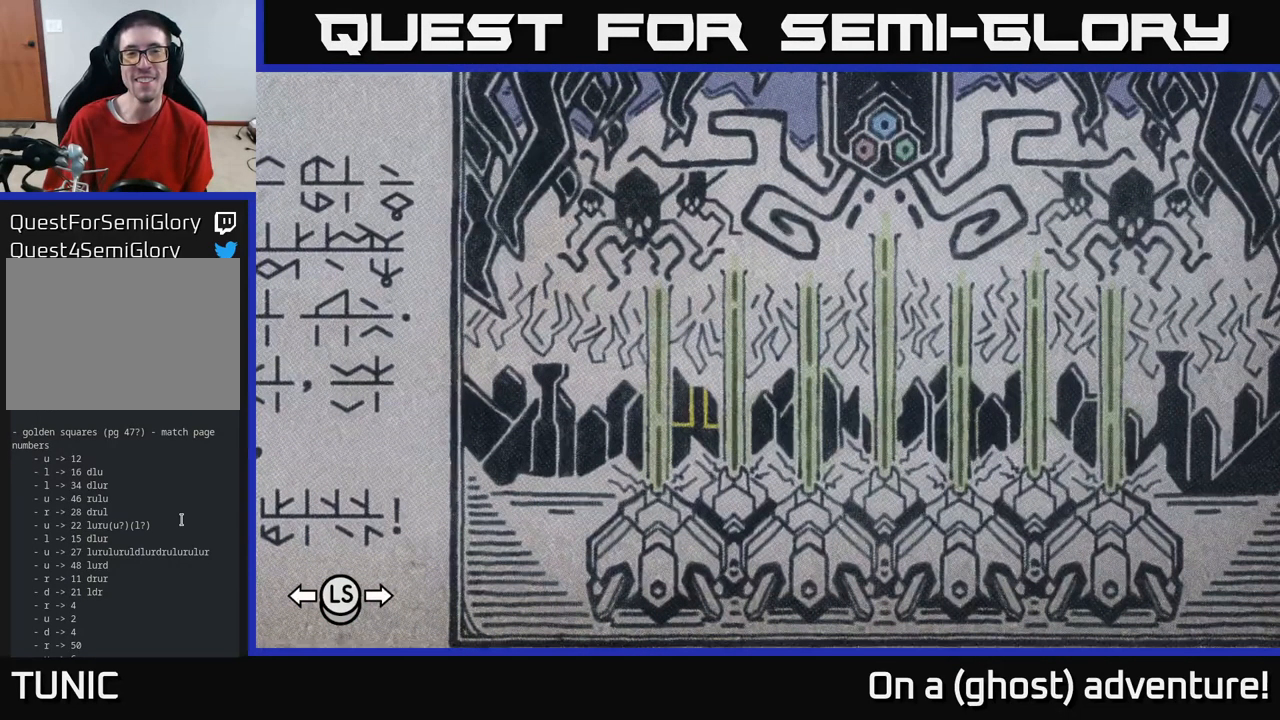
{"buttons": [], "left_stick": "center", "right_stick": "center", "events": [[116, "A", "down"], [367, "A", "up"]]}